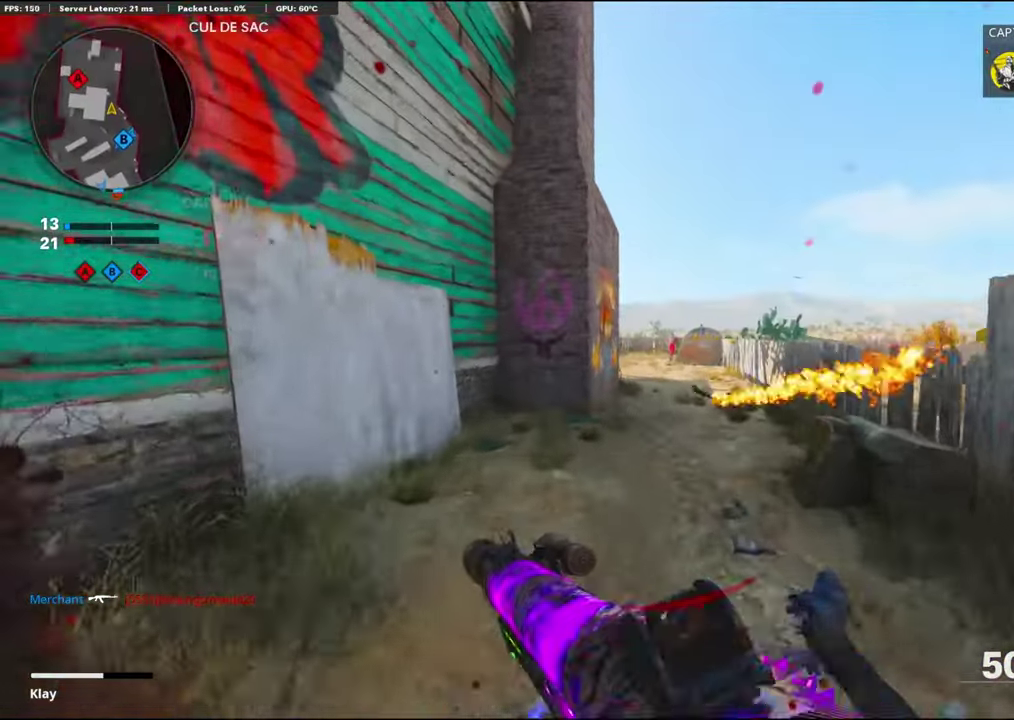
Gameplay with a controller (PlayStation layout); each line is a JSON object with the inputs held at the frame after it (dt_ms = milliseconds from this image to that frame). "events" lists button and stick changes between this image and that frame as [ms after this image, input, new state], when the widget could be followed in between. Not read: TOUCHPAD.
{"dt_ms": 300, "buttons": [], "left_stick": "up-right", "right_stick": "center", "events": [[117, "left_stick", "up-right"]]}
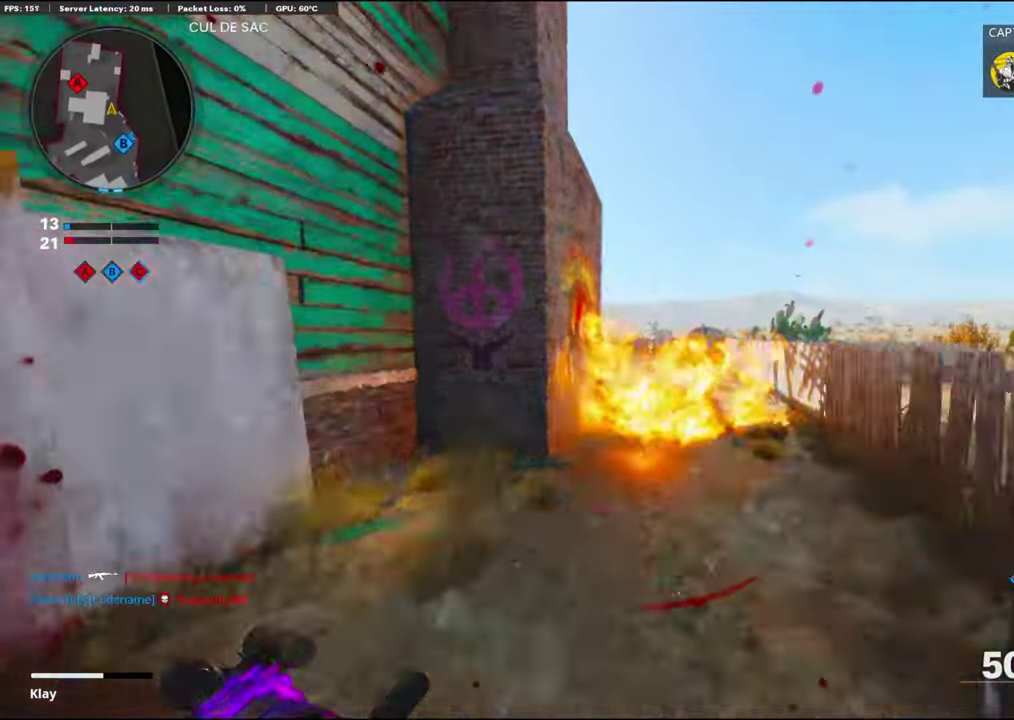
{"dt_ms": 600, "buttons": ["L1"], "left_stick": "right", "right_stick": "left"}
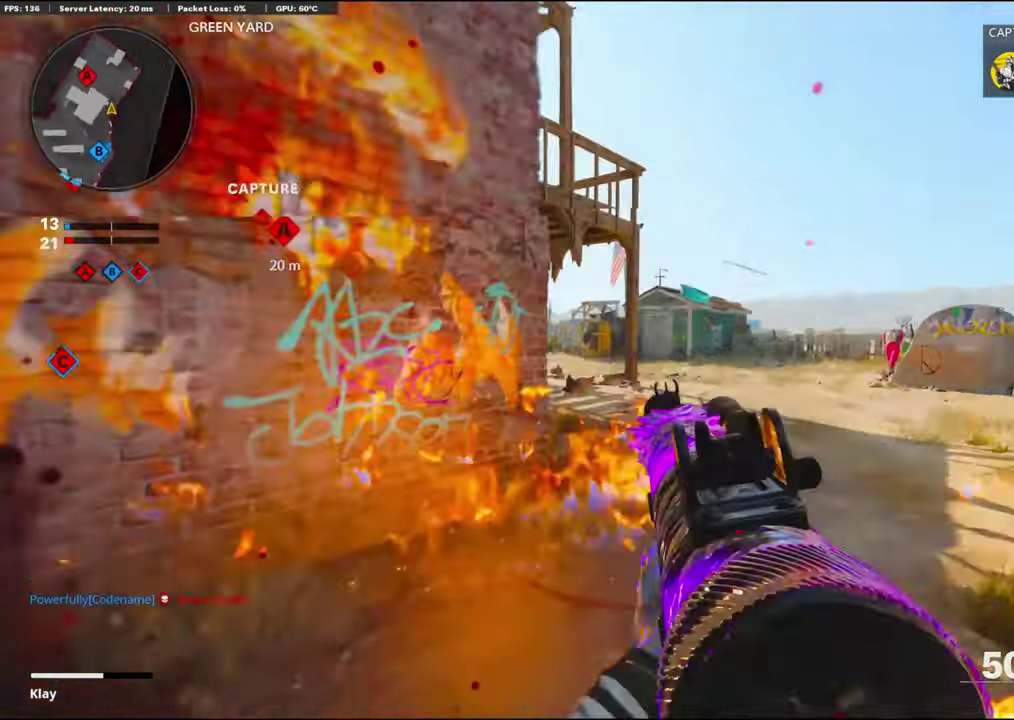
{"dt_ms": 400, "buttons": ["L1"], "left_stick": "right", "right_stick": "left"}
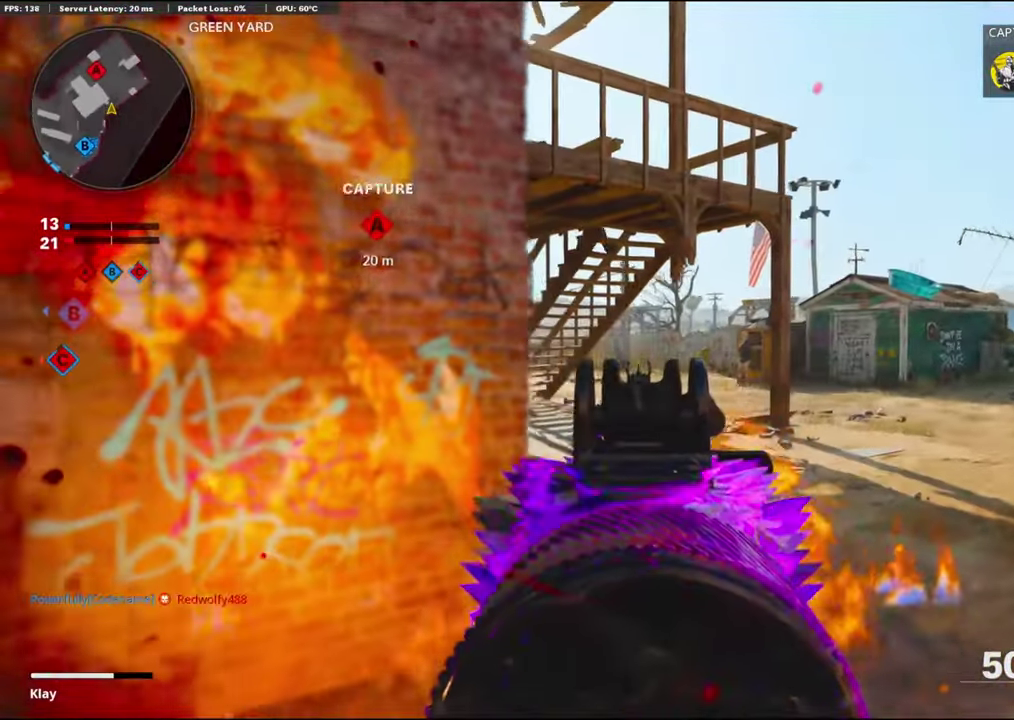
{"dt_ms": 500, "buttons": ["L1"], "left_stick": "down-left", "right_stick": "up", "events": [[167, "right_stick", "center"], [367, "right_stick", "up-right"], [417, "left_stick", "left"], [467, "left_stick", "down-left"], [484, "right_stick", "up"]]}
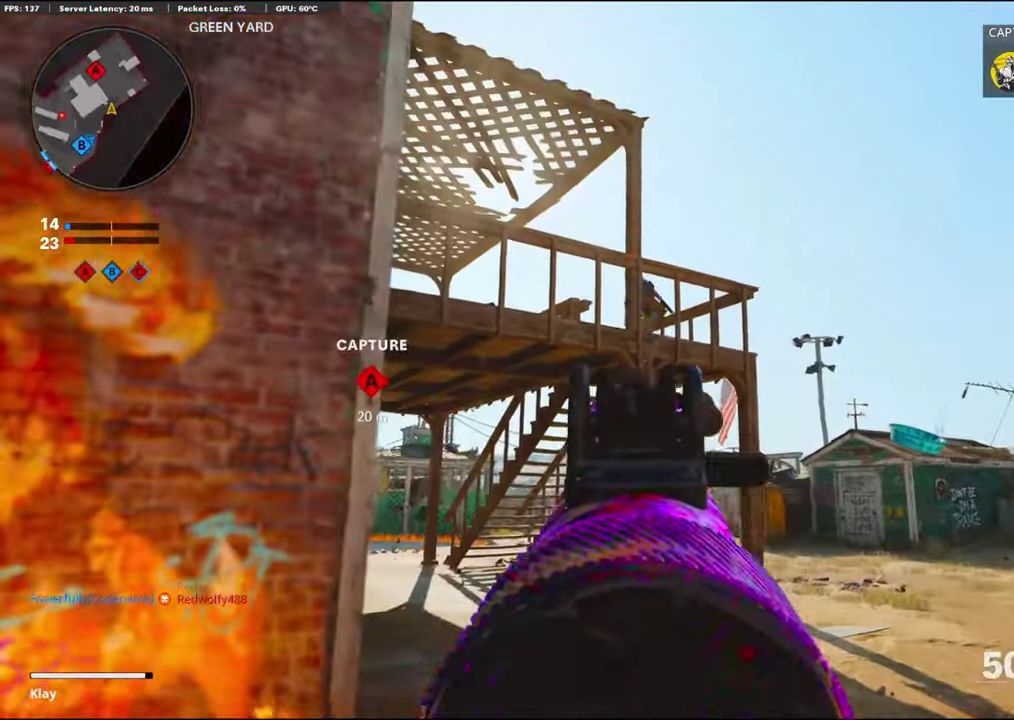
{"dt_ms": 500, "buttons": ["L1", "R1"], "left_stick": "right", "right_stick": "right", "events": [[34, "R1", "down"], [134, "right_stick", "center"], [200, "right_stick", "down-left"], [350, "left_stick", "right"], [350, "right_stick", "right"]]}
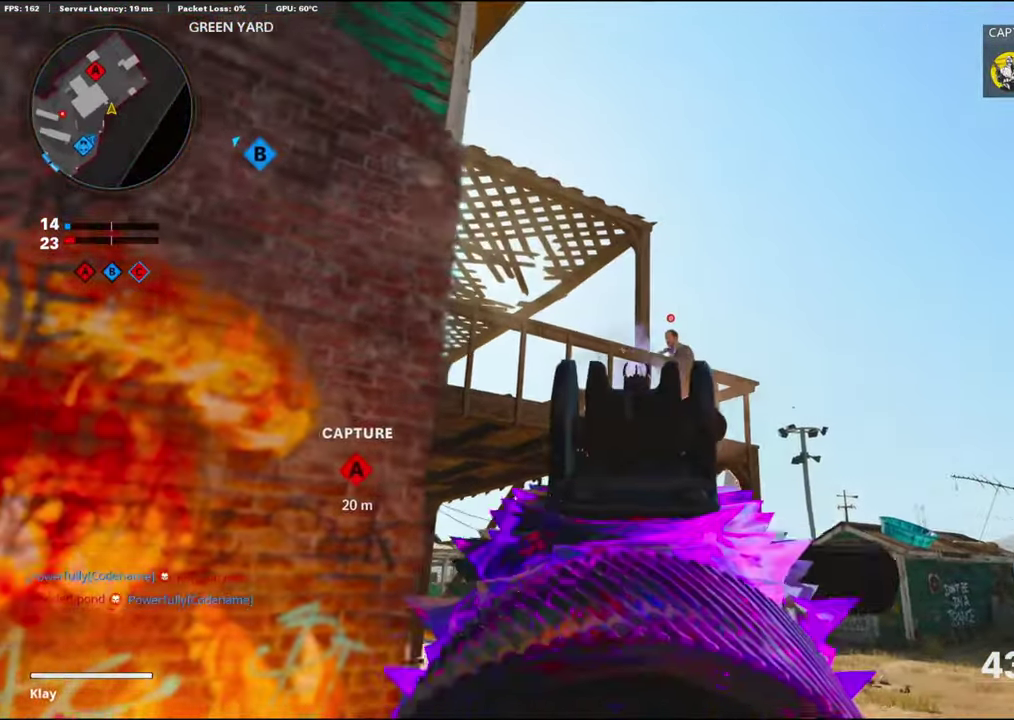
{"dt_ms": 500, "buttons": ["L1", "R1"], "left_stick": "left", "right_stick": "left", "events": [[184, "right_stick", "center"], [250, "left_stick", "left"], [267, "right_stick", "left"]]}
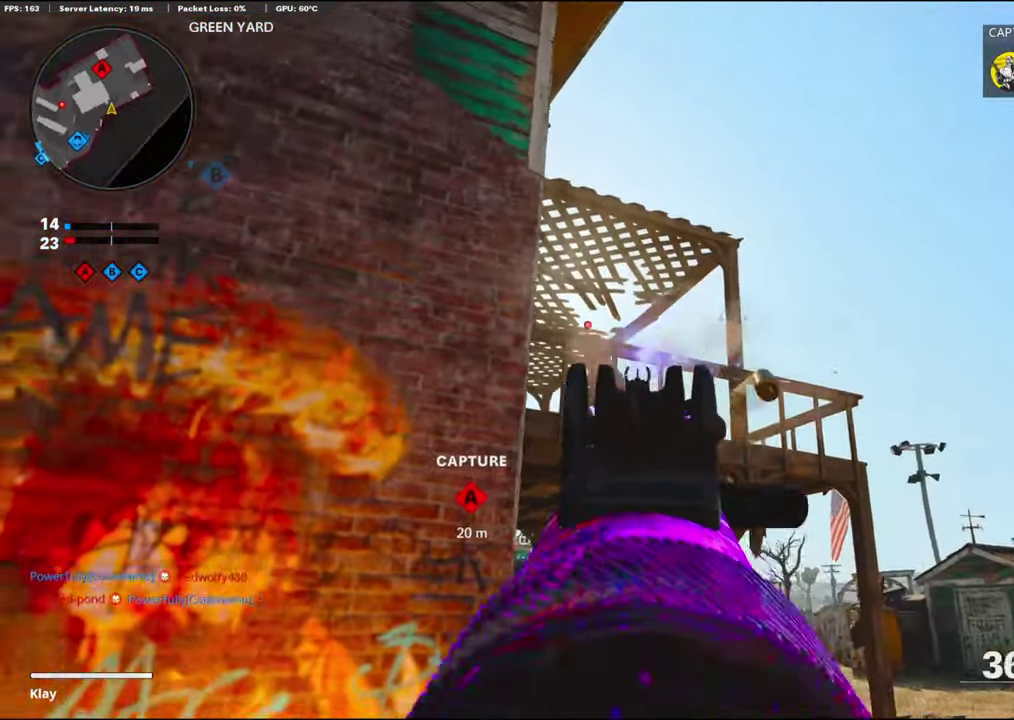
{"dt_ms": 500, "buttons": [], "left_stick": "left", "right_stick": "down-right", "events": [[34, "left_stick", "center"], [100, "left_stick", "right"], [100, "right_stick", "down-left"], [300, "right_stick", "center"], [334, "L1", "up"], [350, "right_stick", "down-right"], [400, "R1", "up"], [400, "left_stick", "left"]]}
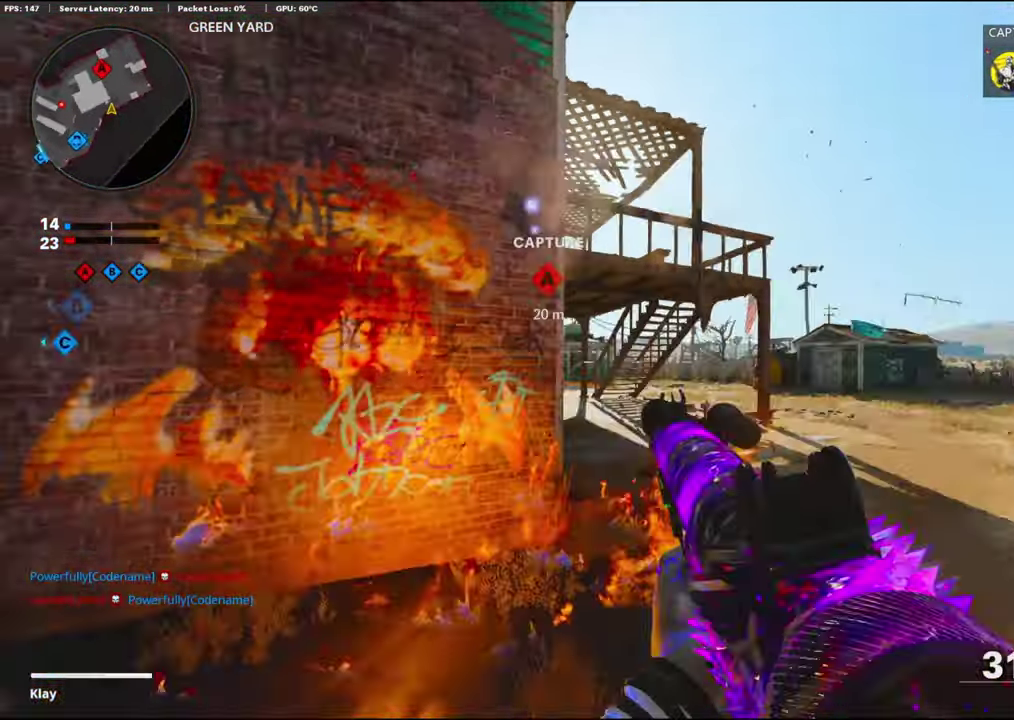
{"dt_ms": 400, "buttons": [], "left_stick": "left", "right_stick": "left", "events": [[34, "right_stick", "center"], [317, "right_stick", "left"]]}